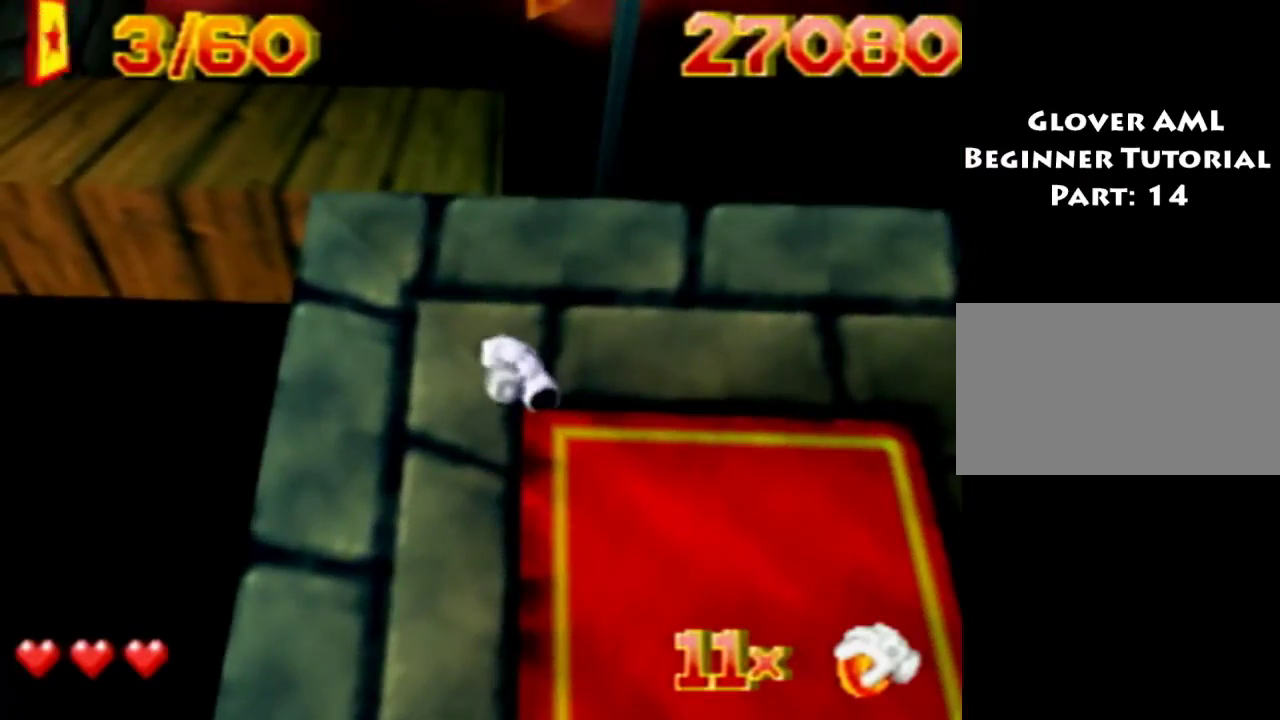
Gameplay with a controller (PlayStation layout); each line is a JSON object with the inputs held at the frame after it (dt_ms = milliseconds from this image to that frame). "events" lists button and stick changes between this image and that frame as [ms after this image, input, new state], when the widget could be followed in between. Not read: L3 R3 left_stick.
{"dt_ms": 900, "buttons": ["DPAD_UP"], "events": [[266, "DPAD_UP", "up"], [900, "DPAD_UP", "down"]]}
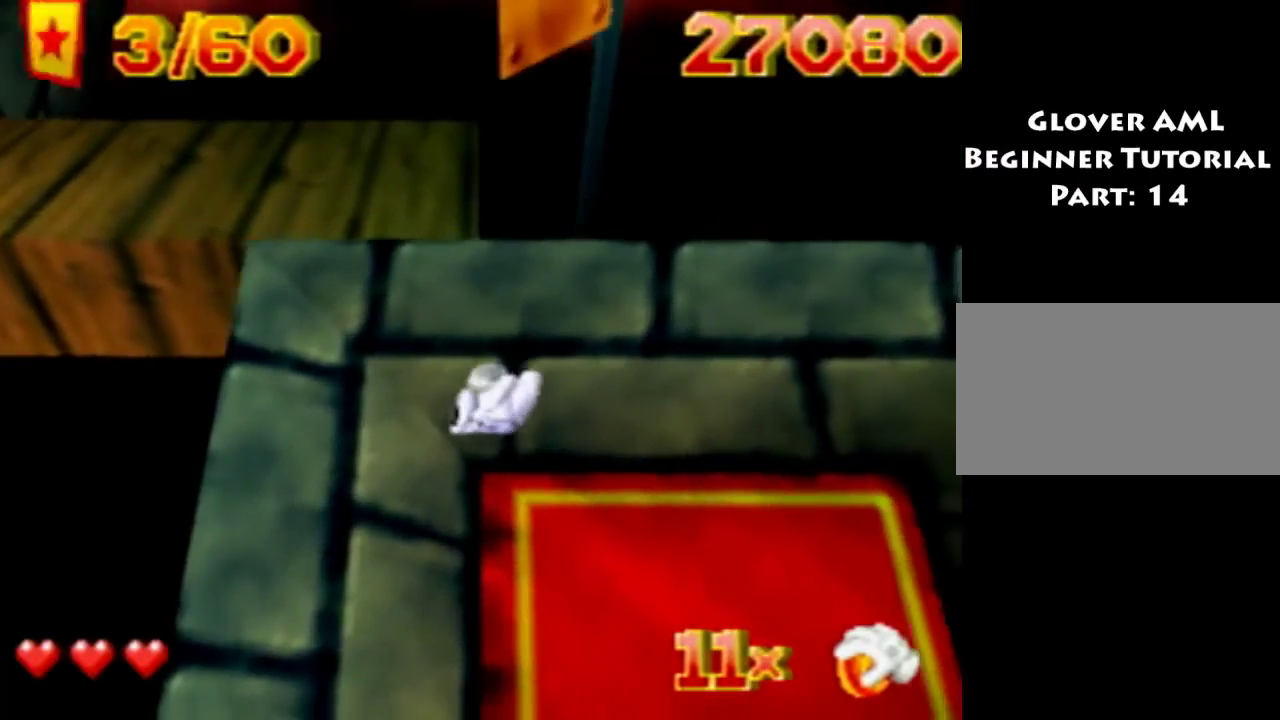
{"dt_ms": 500, "buttons": ["DPAD_UP"], "events": [[100, "DPAD_UP", "up"], [433, "DPAD_UP", "down"]]}
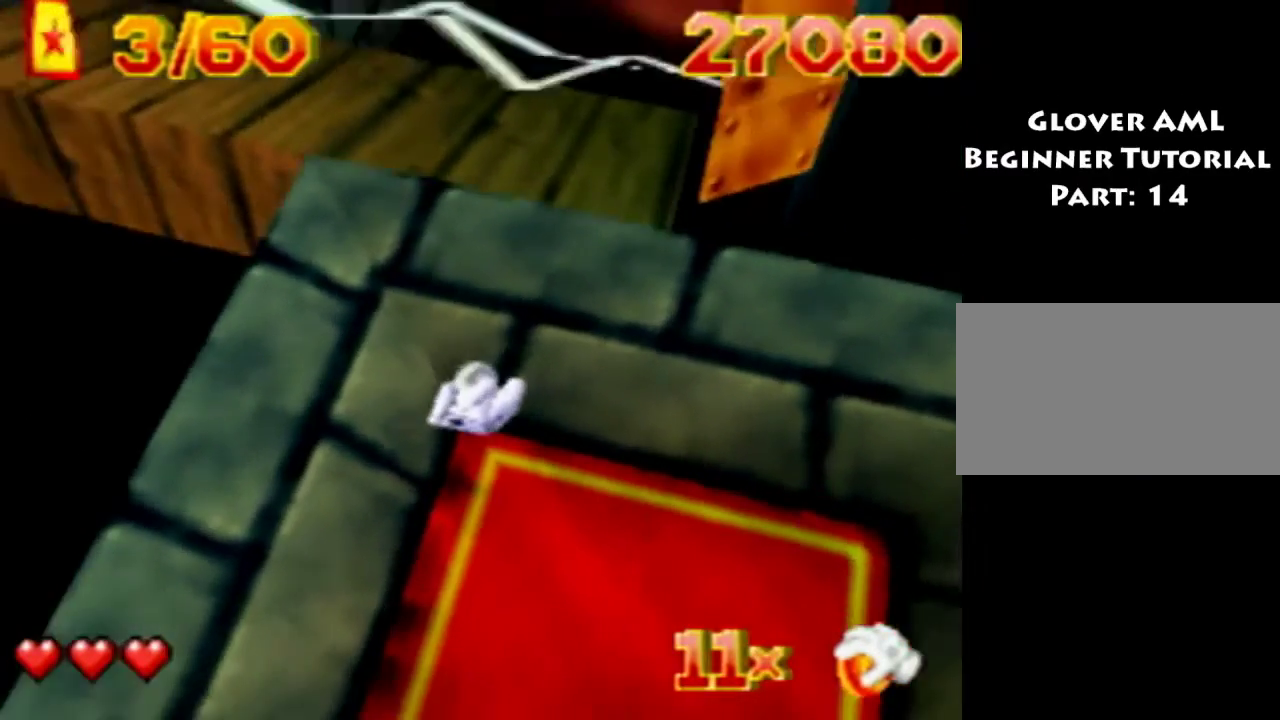
{"dt_ms": 500, "buttons": ["DPAD_UP", "DPAD_RIGHT"], "events": [[166, "DPAD_UP", "up"], [433, "DPAD_RIGHT", "down"], [433, "DPAD_UP", "down"]]}
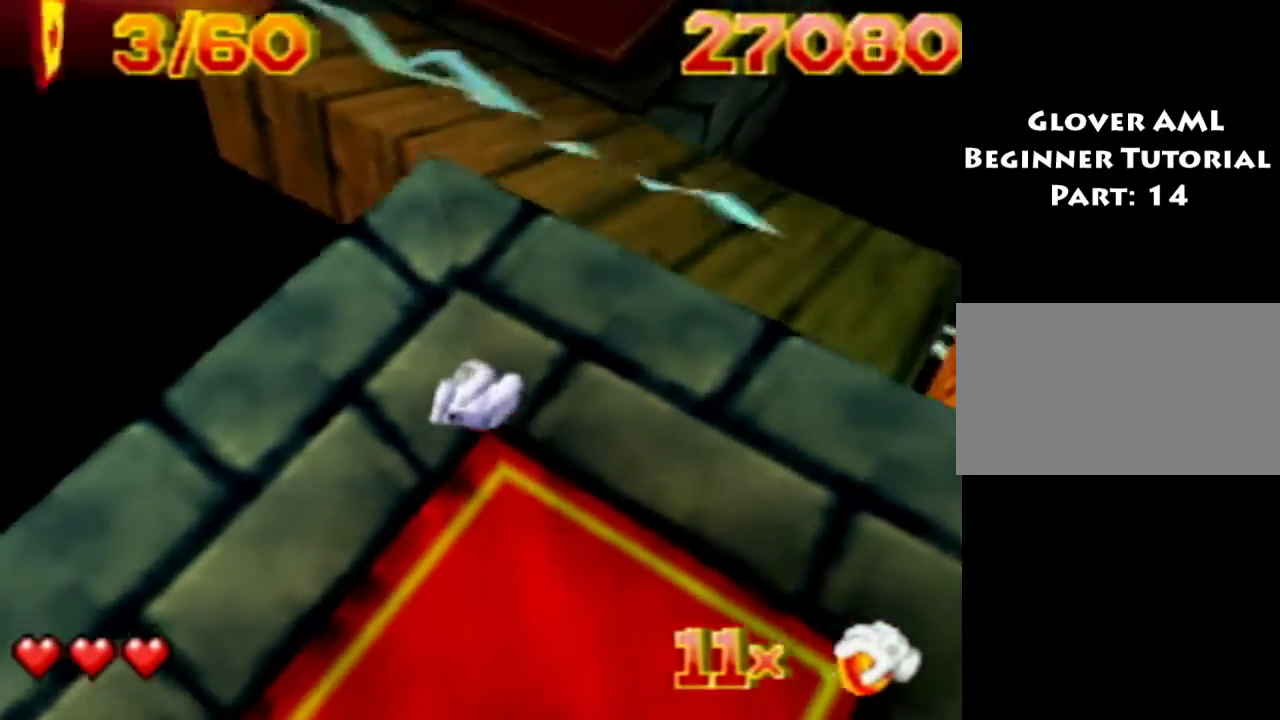
{"dt_ms": 400, "buttons": ["DPAD_UP"], "events": [[166, "DPAD_UP", "up"], [333, "DPAD_RIGHT", "up"], [333, "DPAD_UP", "down"]]}
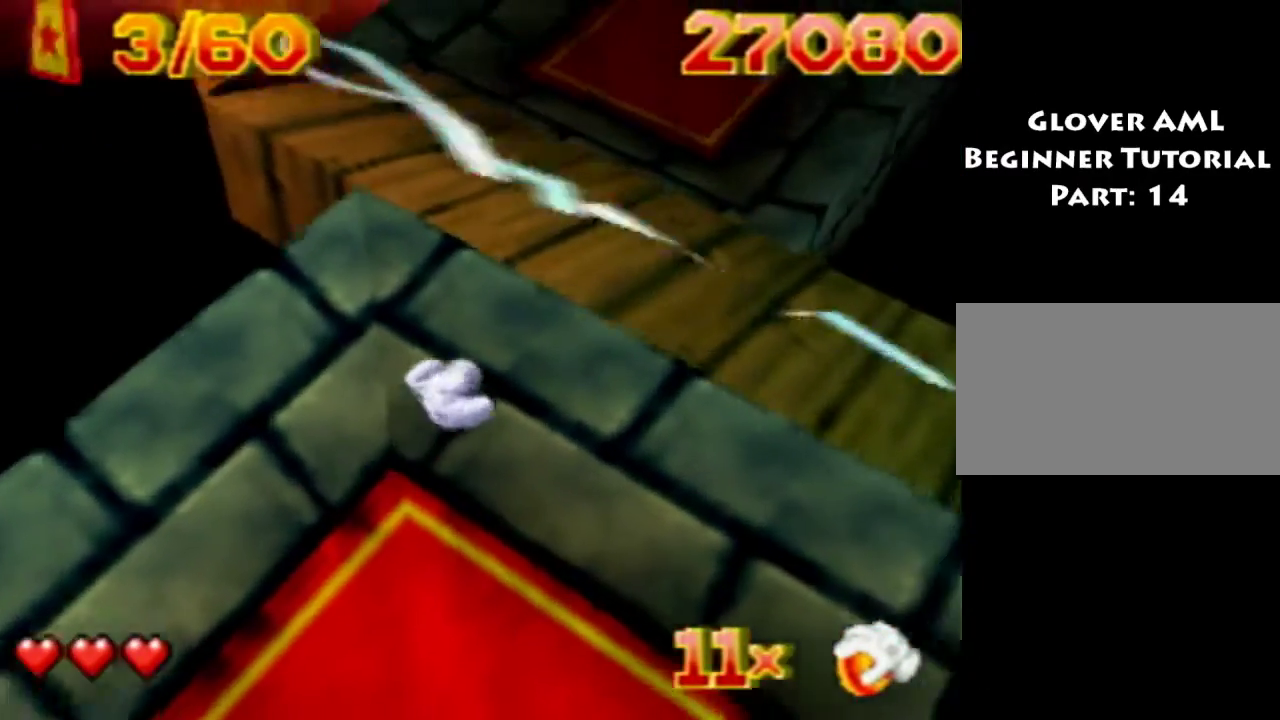
{"dt_ms": 400, "buttons": ["DPAD_RIGHT"], "events": [[33, "DPAD_LEFT", "down"], [100, "DPAD_LEFT", "up"], [166, "DPAD_UP", "up"], [333, "DPAD_RIGHT", "down"]]}
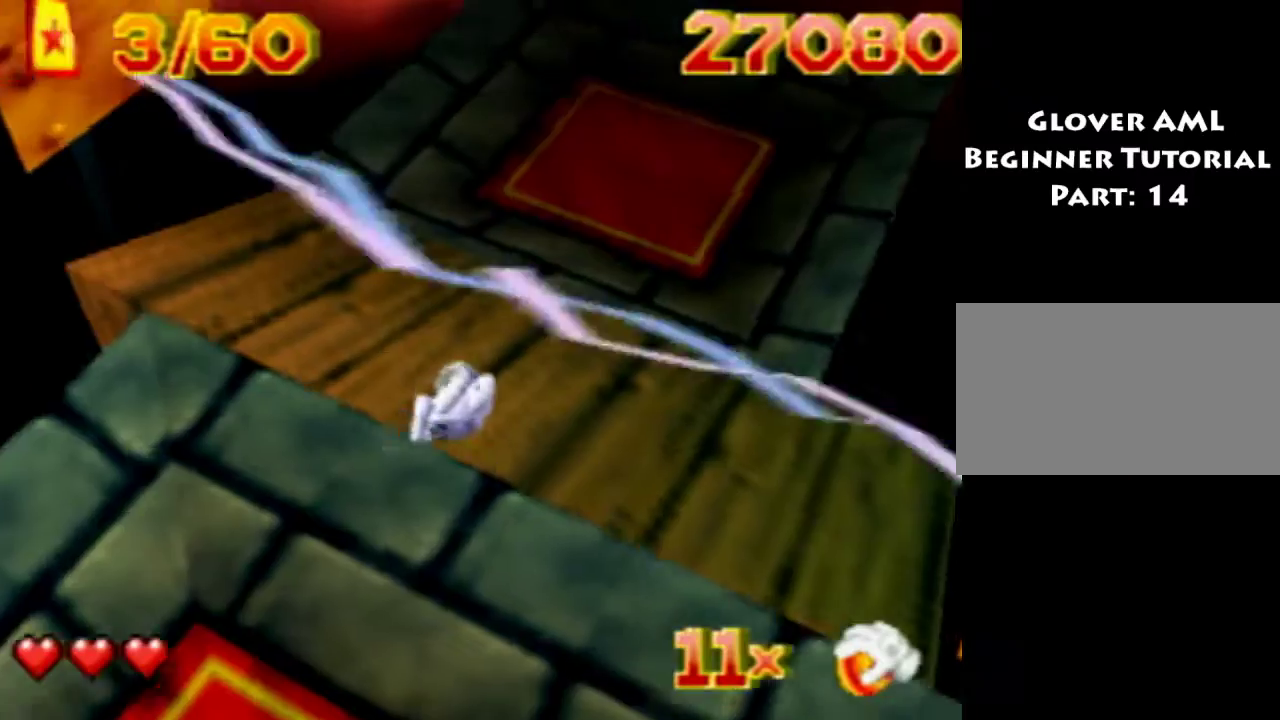
{"dt_ms": 300, "buttons": ["DPAD_UP"], "events": [[33, "DPAD_UP", "down"], [266, "DPAD_RIGHT", "up"]]}
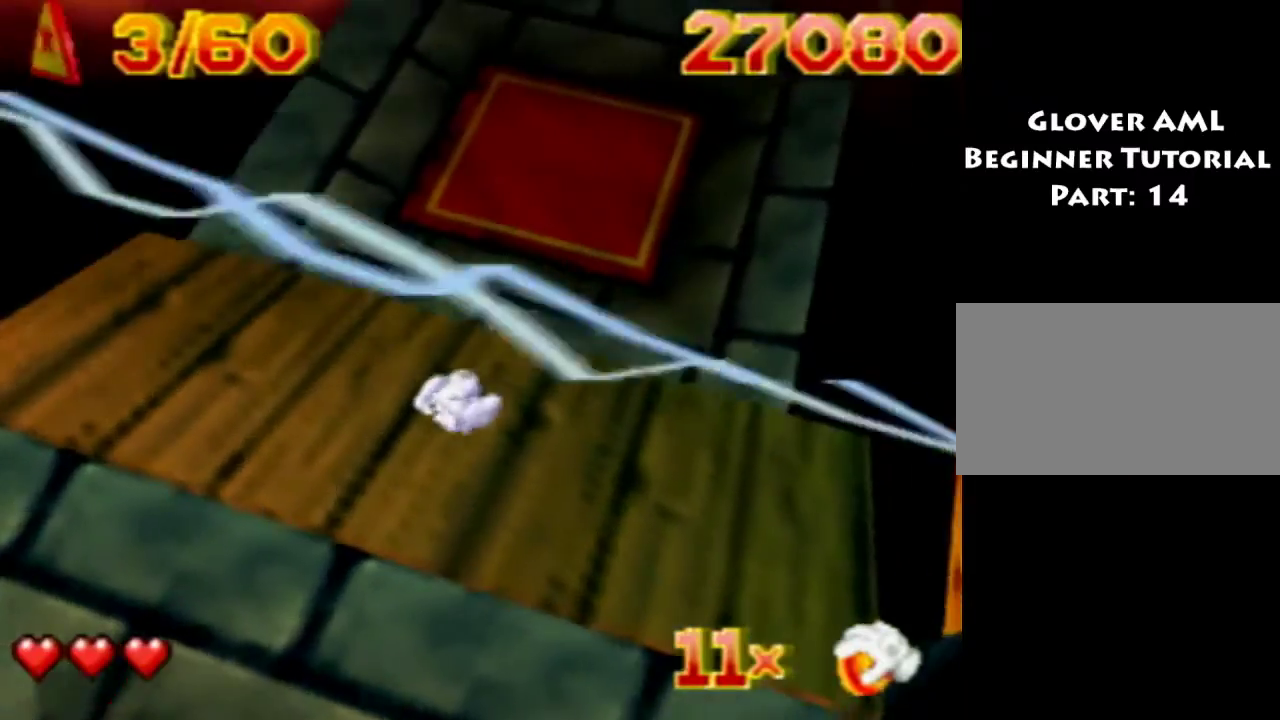
{"dt_ms": 400, "buttons": ["DPAD_UP"], "events": [[233, "DPAD_RIGHT", "down"], [333, "DPAD_RIGHT", "up"]]}
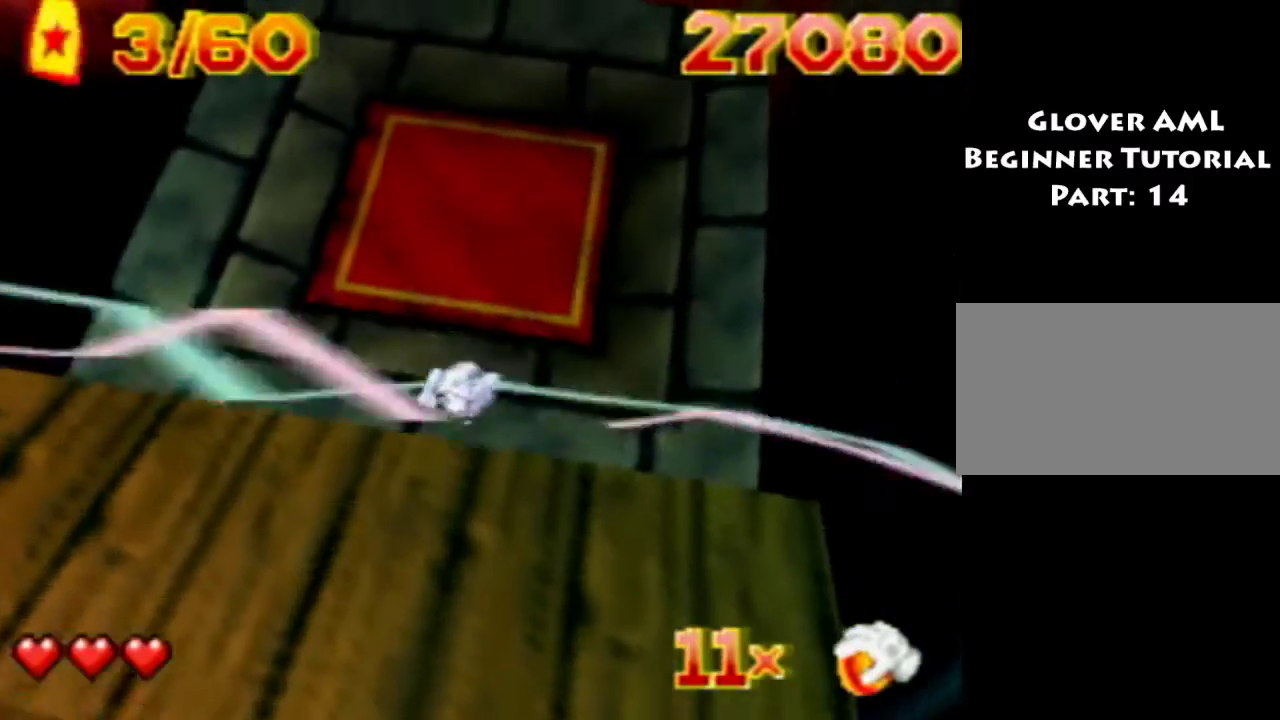
{"dt_ms": 500, "buttons": ["DPAD_UP"], "events": [[333, "DPAD_RIGHT", "down"], [466, "DPAD_RIGHT", "up"]]}
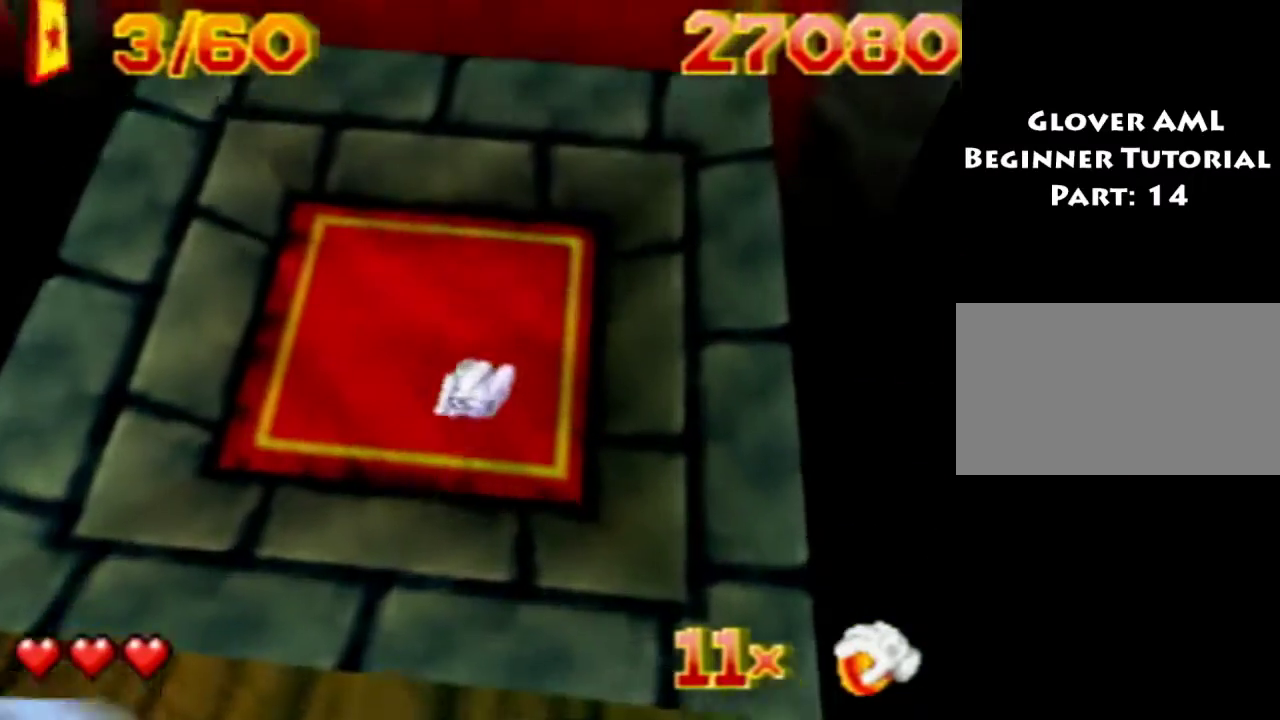
{"dt_ms": 300, "buttons": ["DPAD_UP"], "events": []}
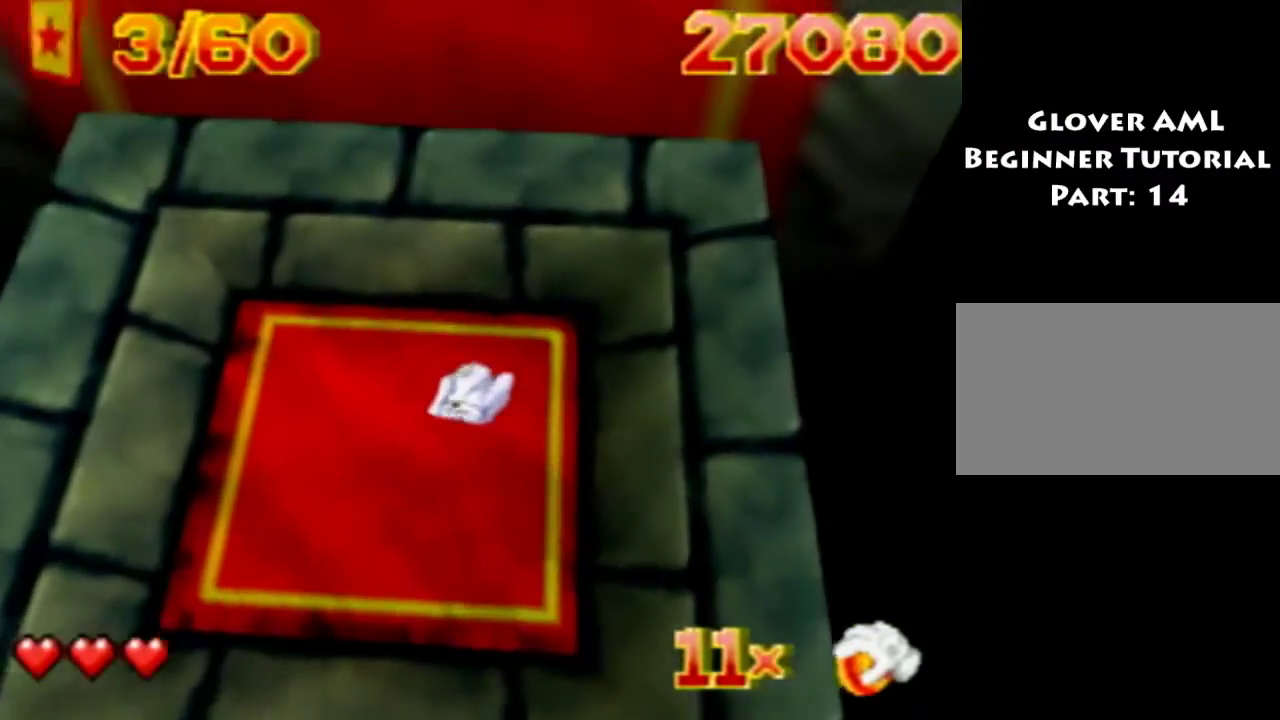
{"dt_ms": 600, "buttons": [], "events": [[200, "CROSS", "down"], [200, "DPAD_UP", "up"], [533, "CROSS", "up"]]}
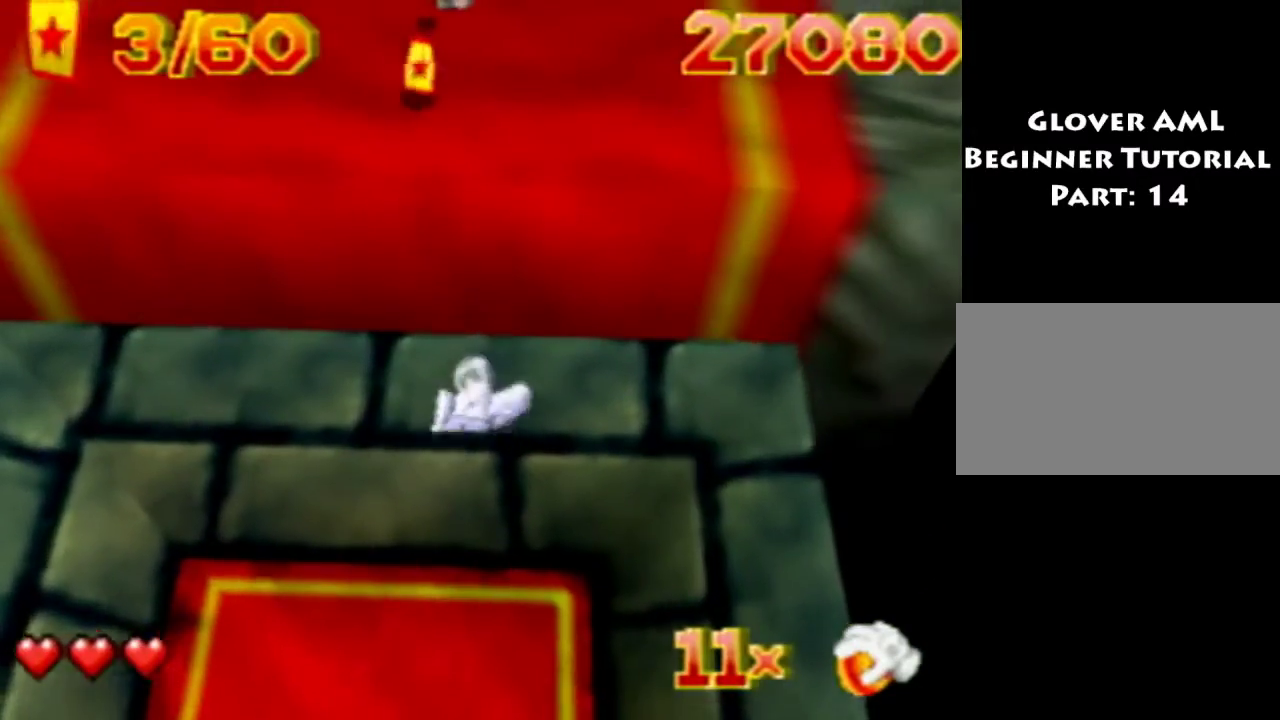
{"dt_ms": 400, "buttons": [], "events": []}
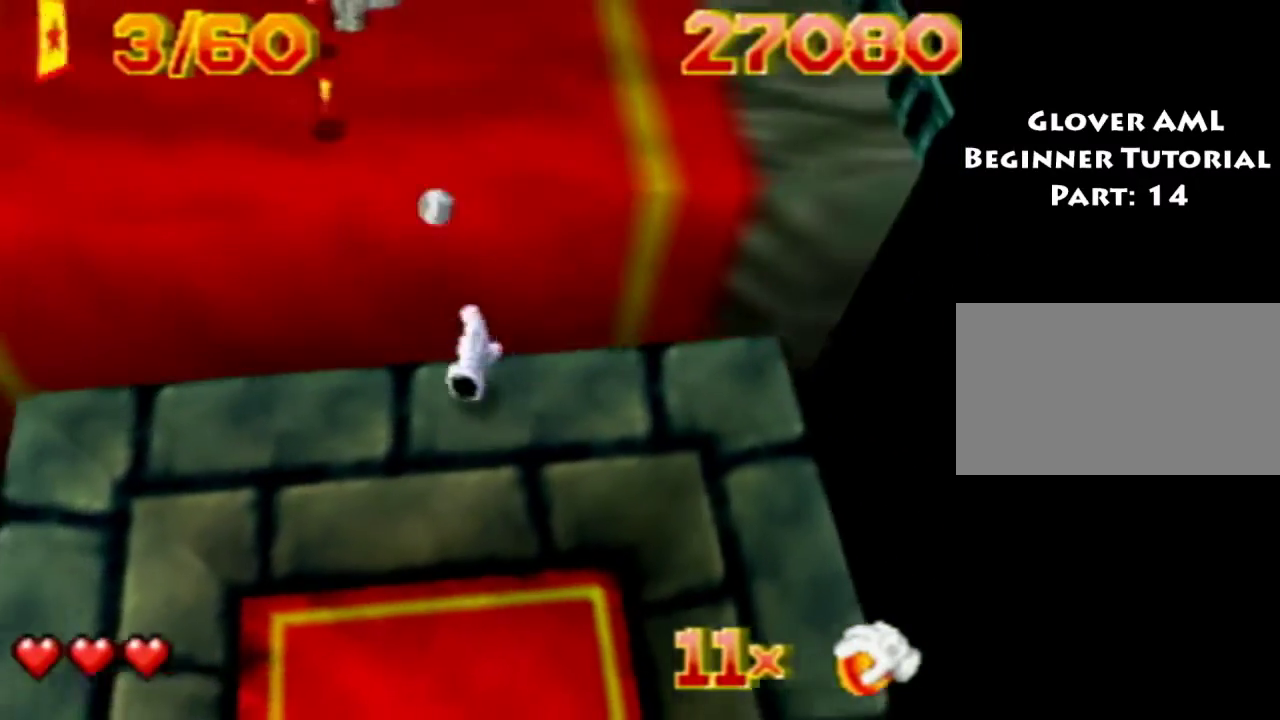
{"dt_ms": 600, "buttons": ["CROSS", "DPAD_UP", "DPAD_LEFT"], "events": [[466, "DPAD_UP", "down"], [533, "CROSS", "down"], [533, "DPAD_LEFT", "down"]]}
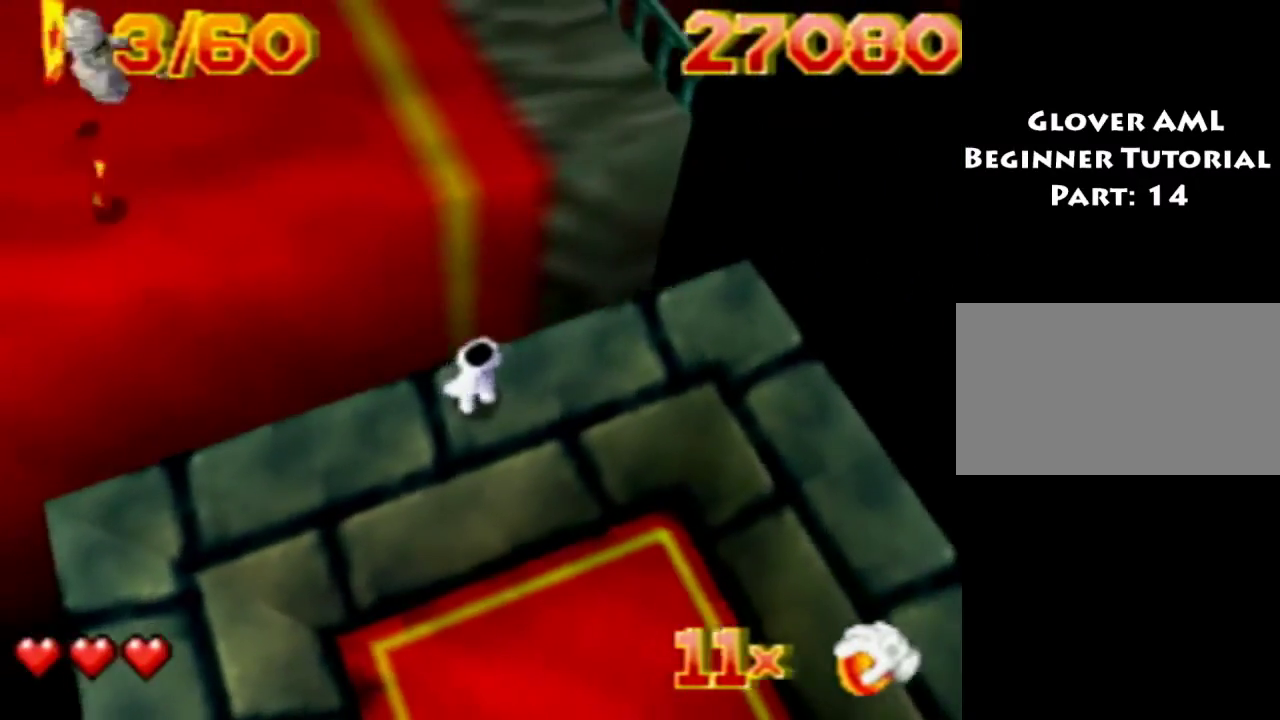
{"dt_ms": 500, "buttons": ["DPAD_UP"], "events": [[266, "CROSS", "up"], [433, "DPAD_LEFT", "up"]]}
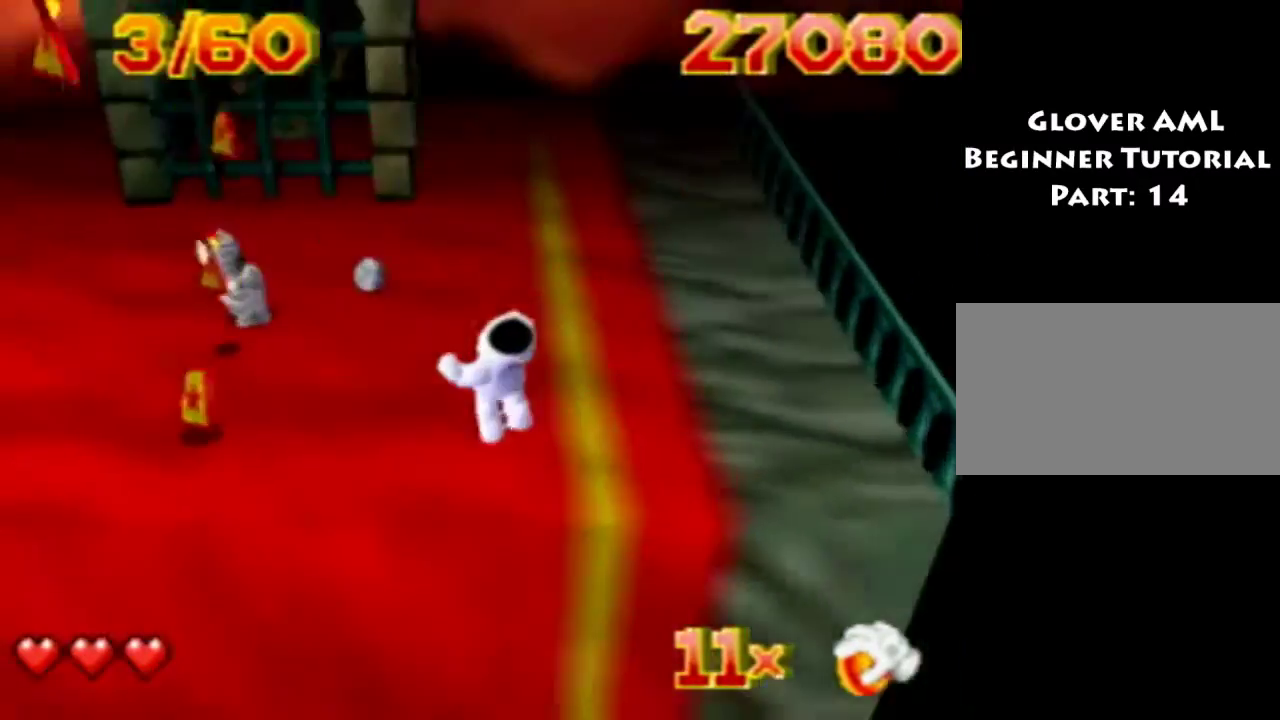
{"dt_ms": 500, "buttons": ["DPAD_UP", "DPAD_LEFT"], "events": [[266, "CROSS", "down"], [466, "CROSS", "up"], [466, "DPAD_LEFT", "down"]]}
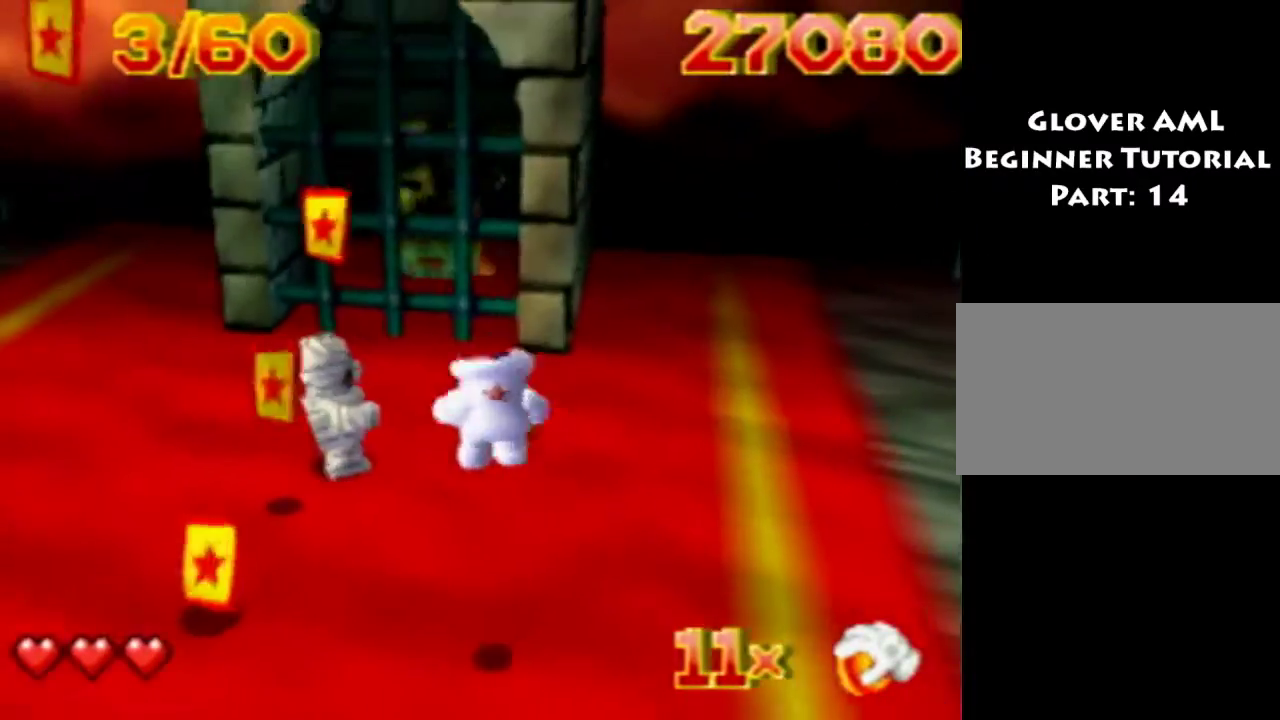
{"dt_ms": 400, "buttons": ["DPAD_UP", "SELECT"], "events": [[166, "DPAD_LEFT", "up"], [333, "SELECT", "down"]]}
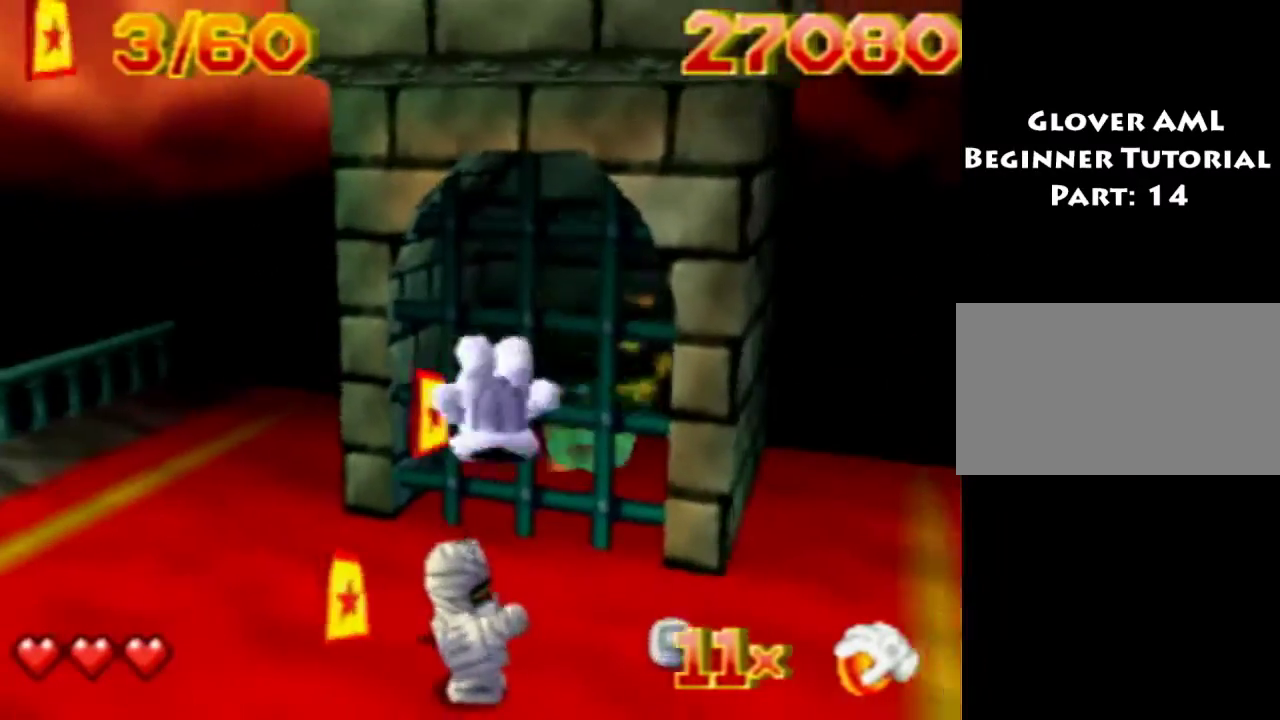
{"dt_ms": 200, "buttons": ["DPAD_UP"], "events": [[66, "DPAD_RIGHT", "down"], [100, "SELECT", "up"], [166, "DPAD_RIGHT", "up"]]}
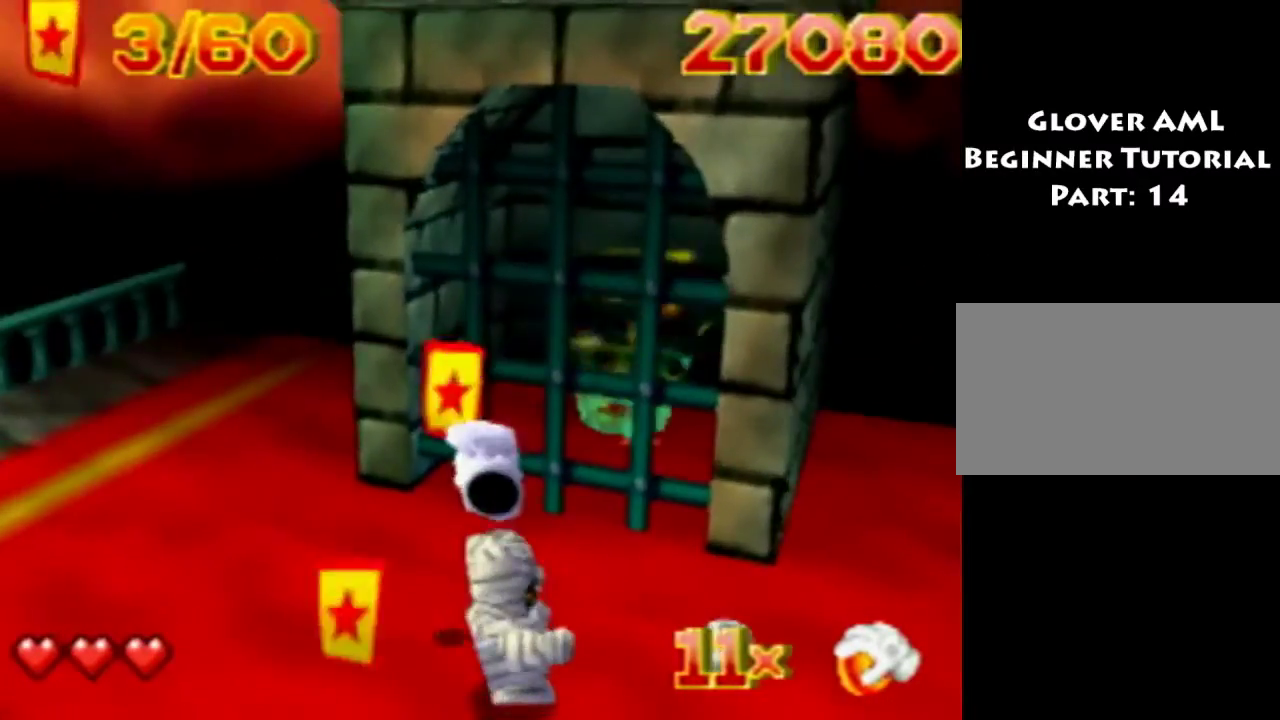
{"dt_ms": 300, "buttons": [], "events": [[166, "DPAD_UP", "up"]]}
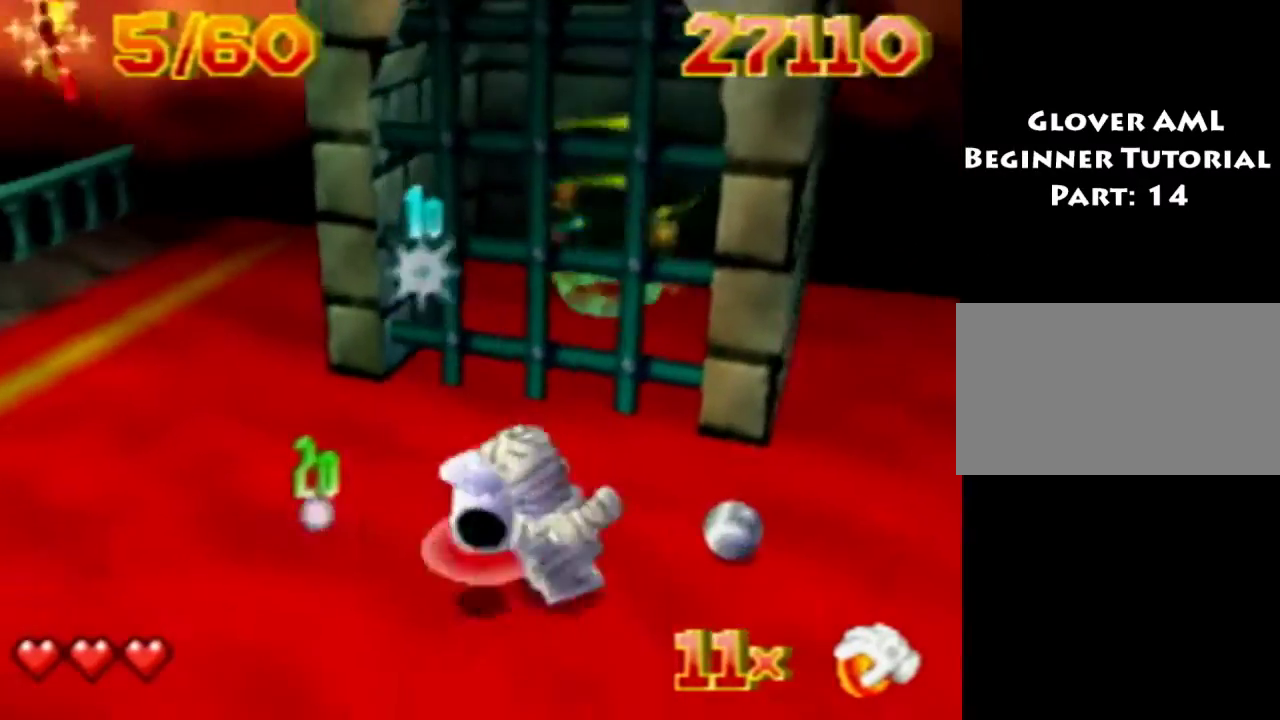
{"dt_ms": 500, "buttons": [], "events": []}